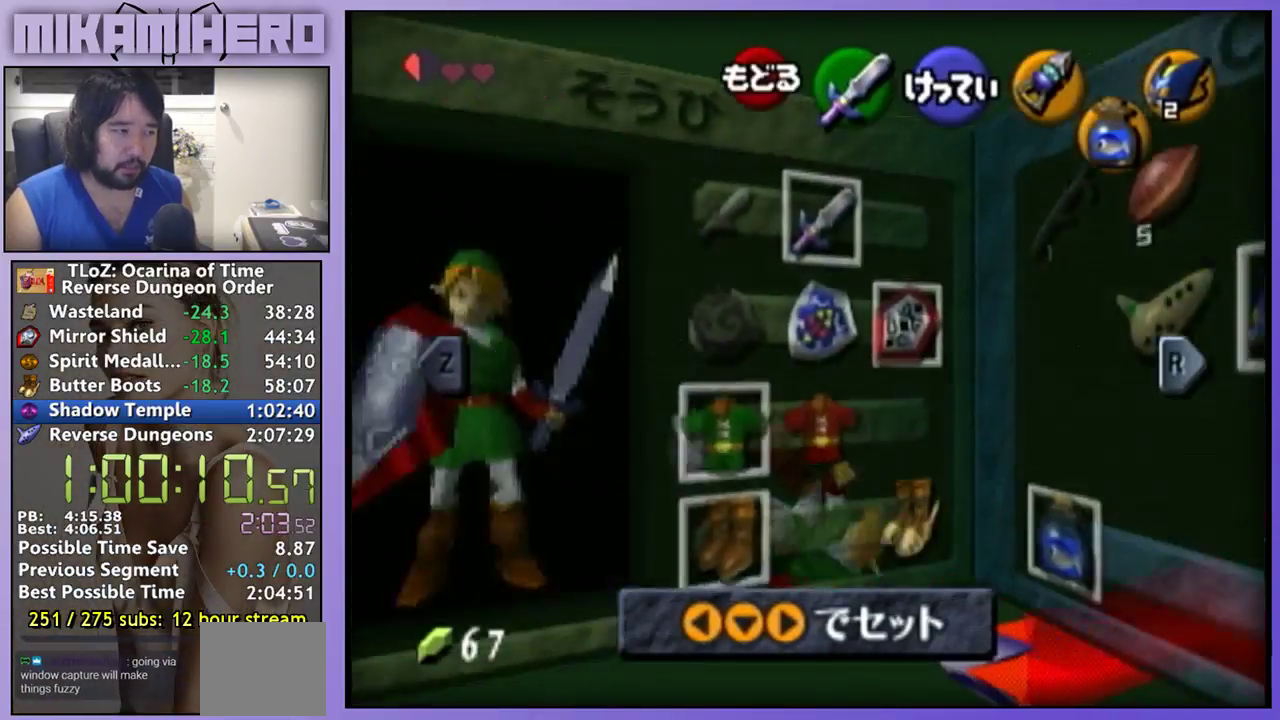
Gameplay with a controller (Nintendo layout); each line is a JSON object with the inputs held at the frame after it. "events" lists button and stick changes between this image and that frame as [ms after this image, input, new state], when the widget could be followed in between. Not read: L1 L3 R3.
{"buttons": [], "left_stick": "left", "right_stick": "center", "events": [[100, "START", "up"]]}
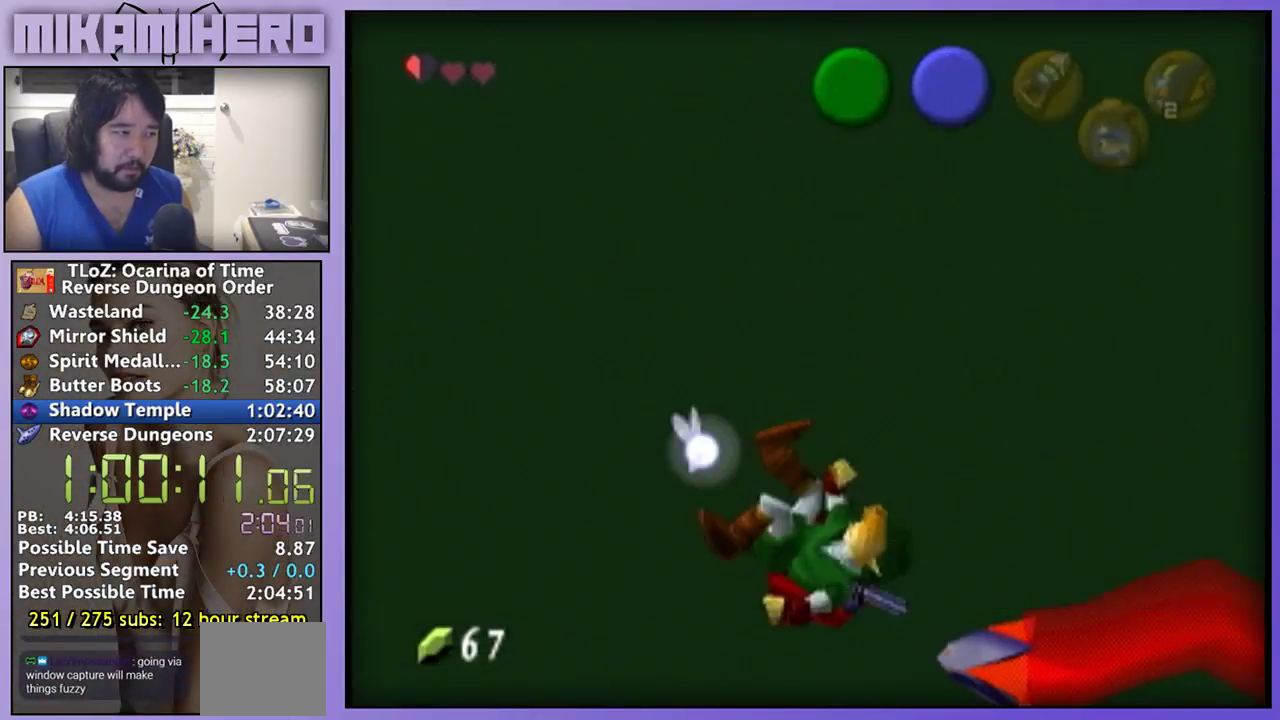
{"buttons": [], "left_stick": "left", "right_stick": "center", "events": [[133, "START", "down"], [200, "START", "up"]]}
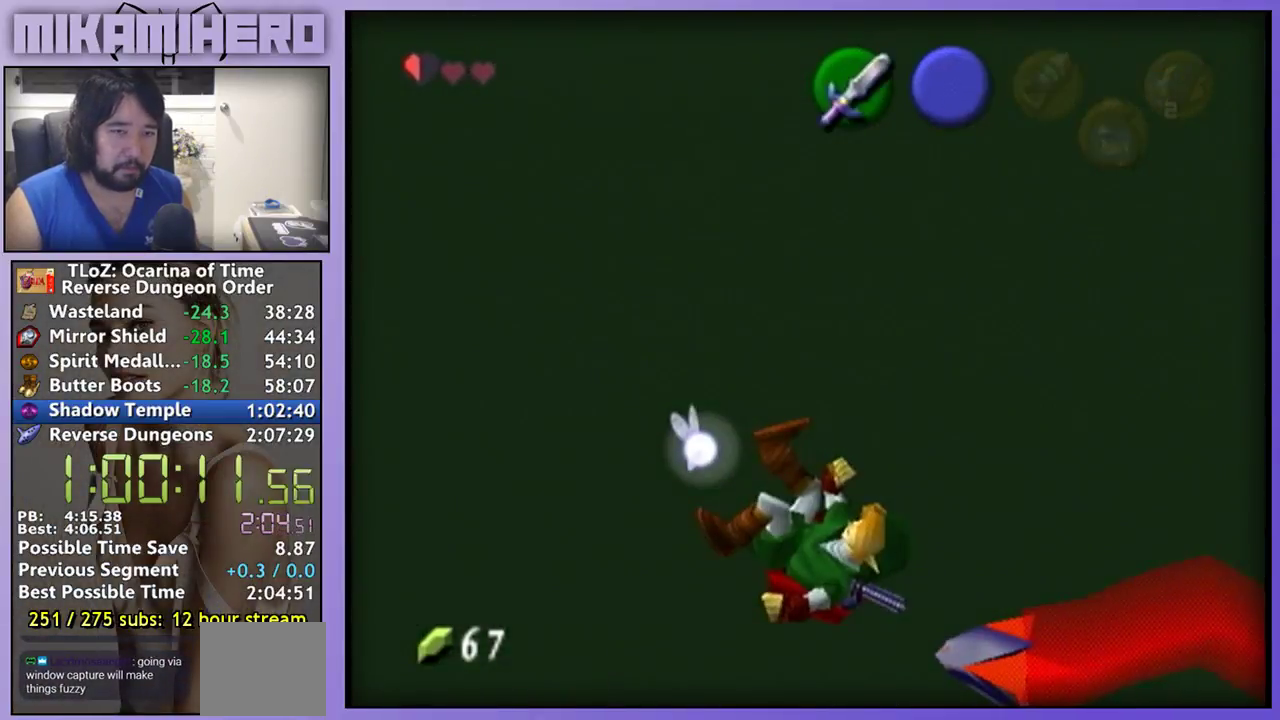
{"buttons": [], "left_stick": "left", "right_stick": "center", "events": []}
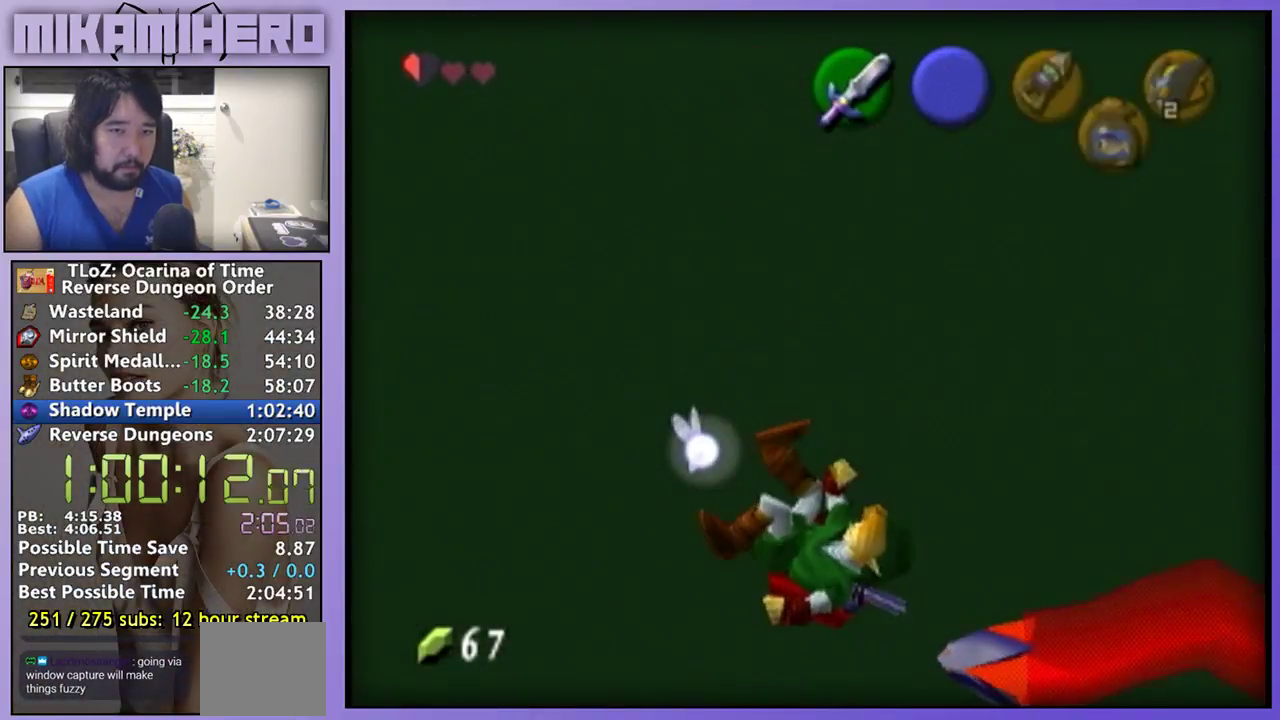
{"buttons": [], "left_stick": "left", "right_stick": "center", "events": [[367, "START", "down"], [467, "START", "up"]]}
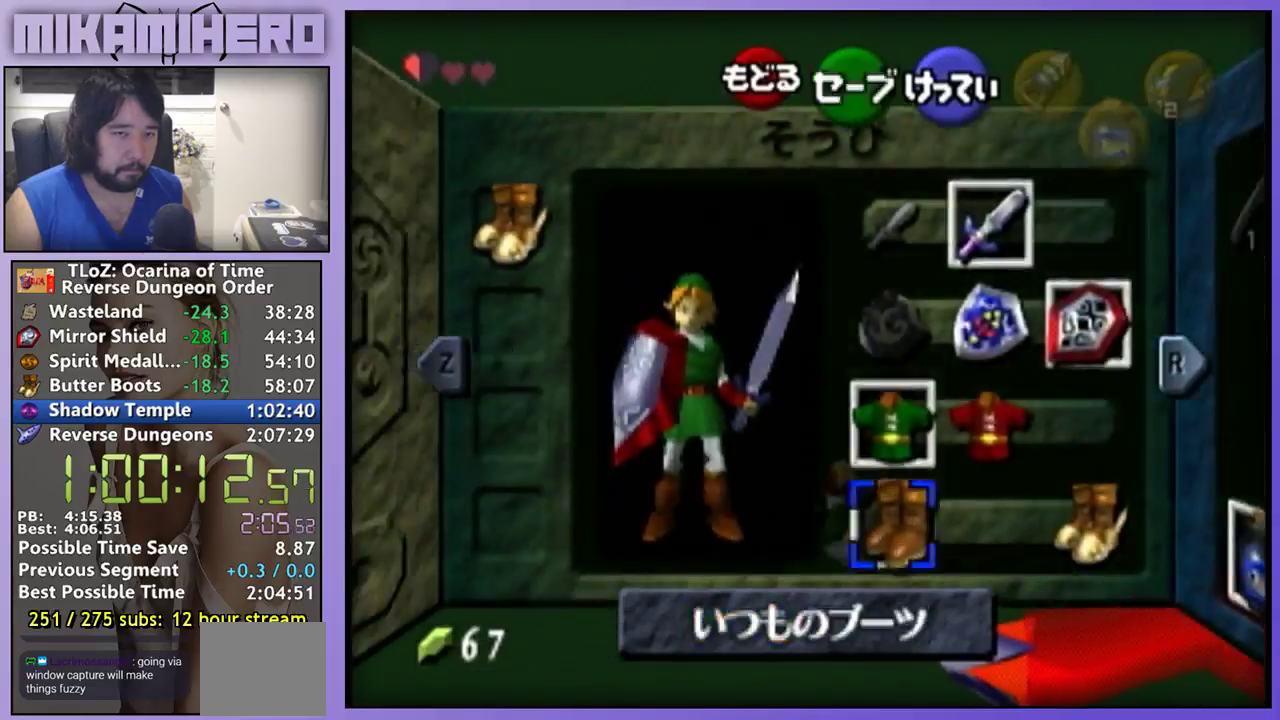
{"buttons": ["START"], "left_stick": "left", "right_stick": "center", "events": [[467, "START", "down"]]}
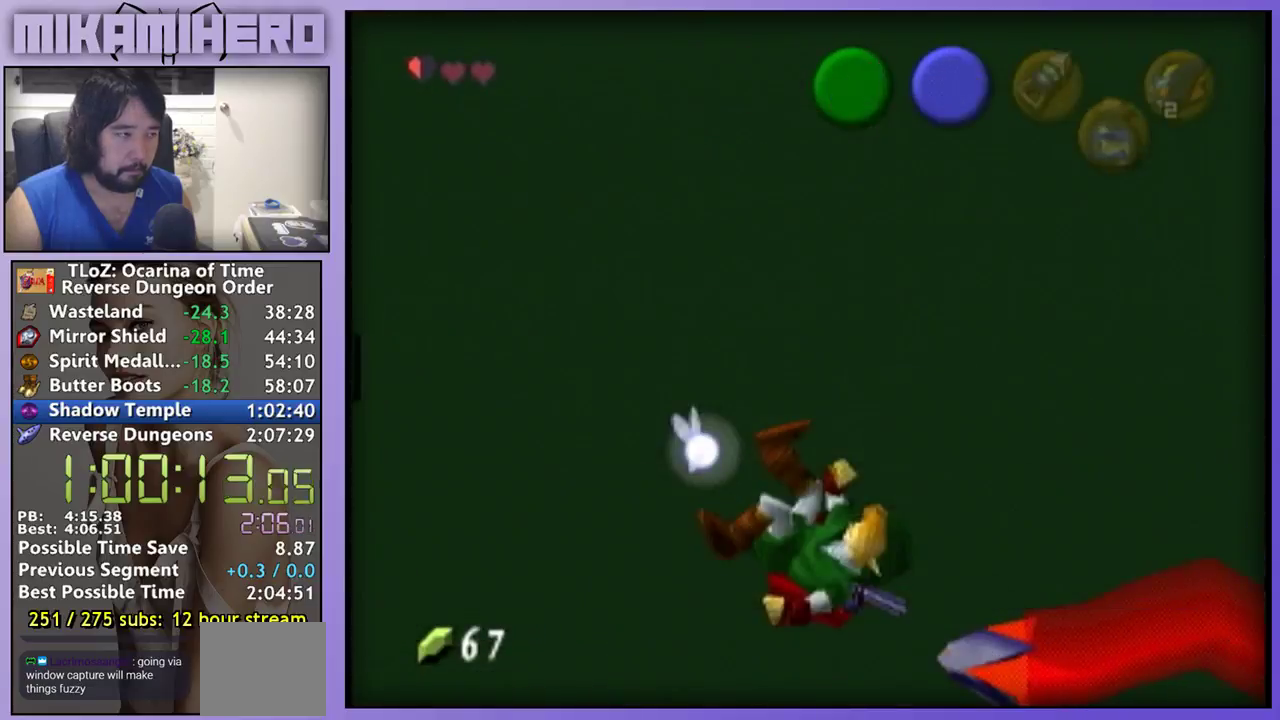
{"buttons": [], "left_stick": "left", "right_stick": "center", "events": [[67, "START", "up"]]}
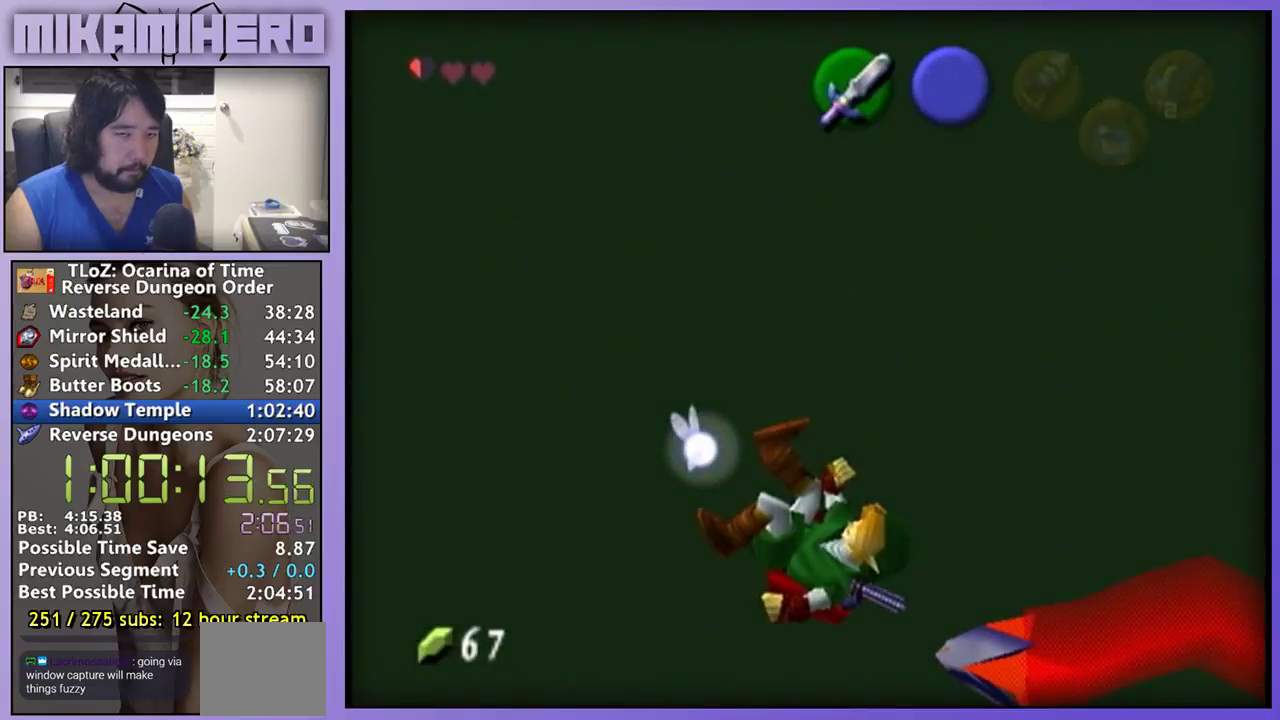
{"buttons": [], "left_stick": "left", "right_stick": "center", "events": []}
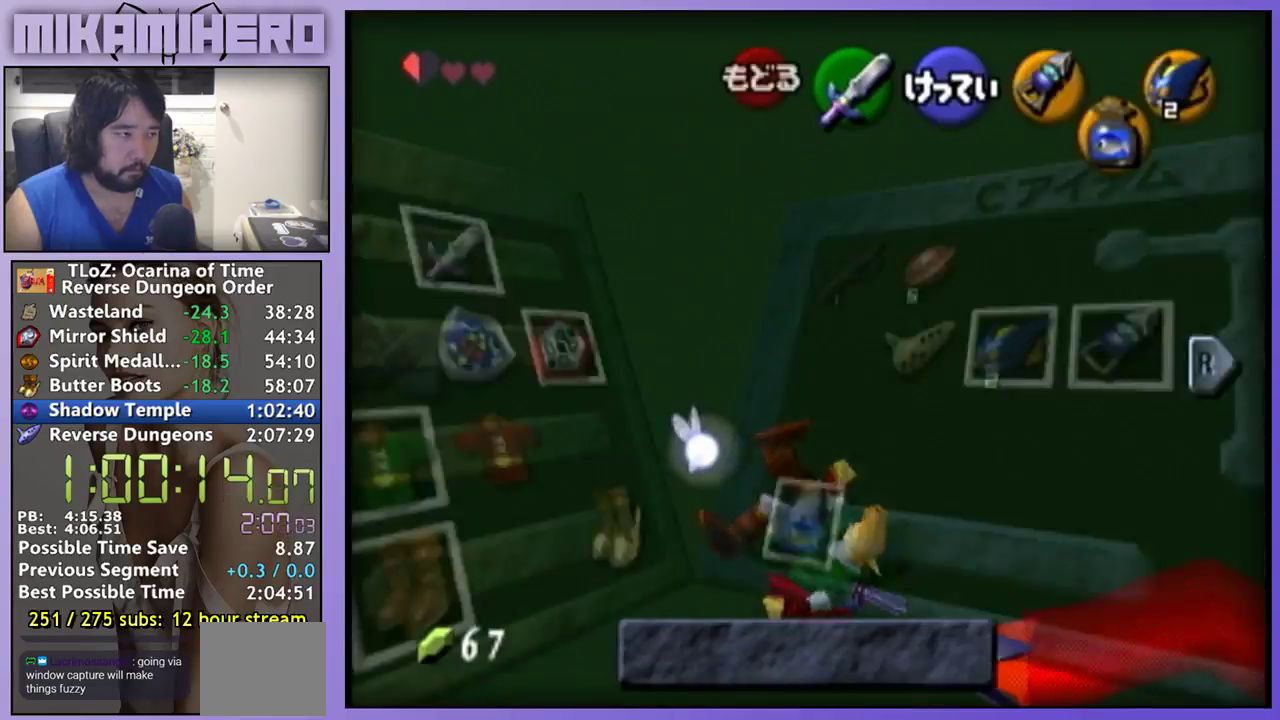
{"buttons": [], "left_stick": "left", "right_stick": "center", "events": [[233, "START", "down"], [300, "START", "up"]]}
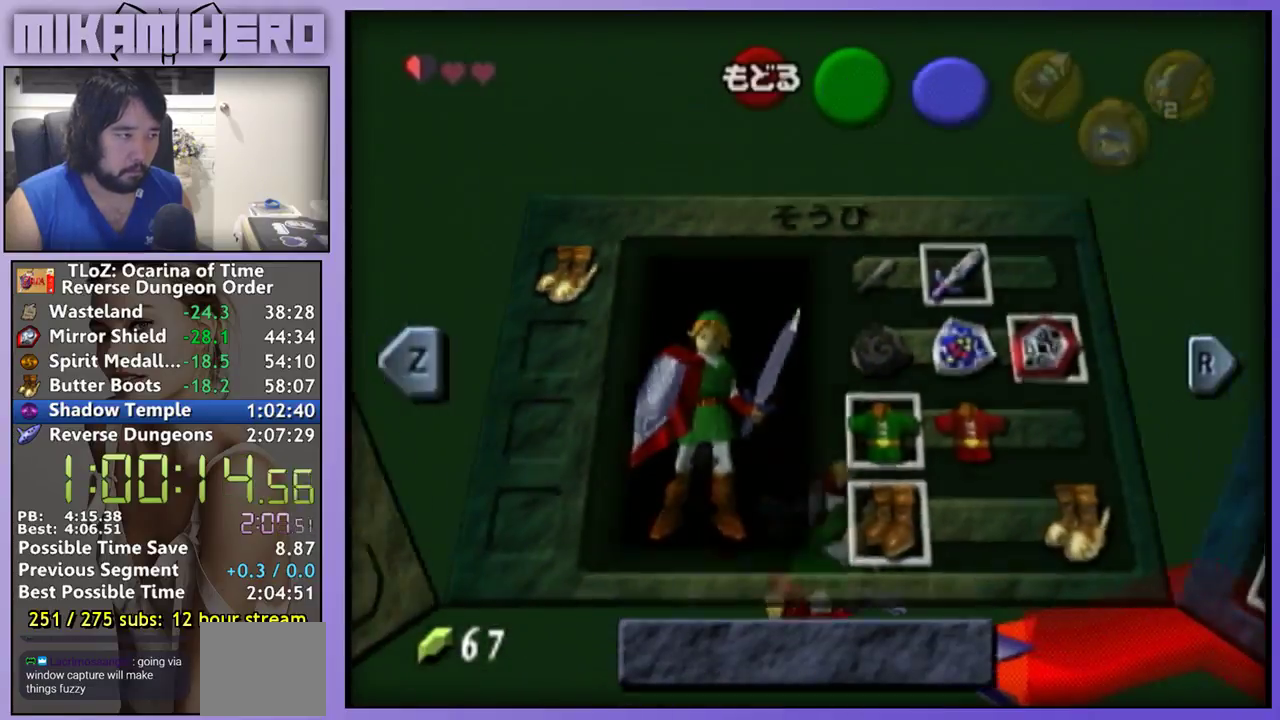
{"buttons": [], "left_stick": "left", "right_stick": "center", "events": [[333, "START", "down"], [433, "START", "up"]]}
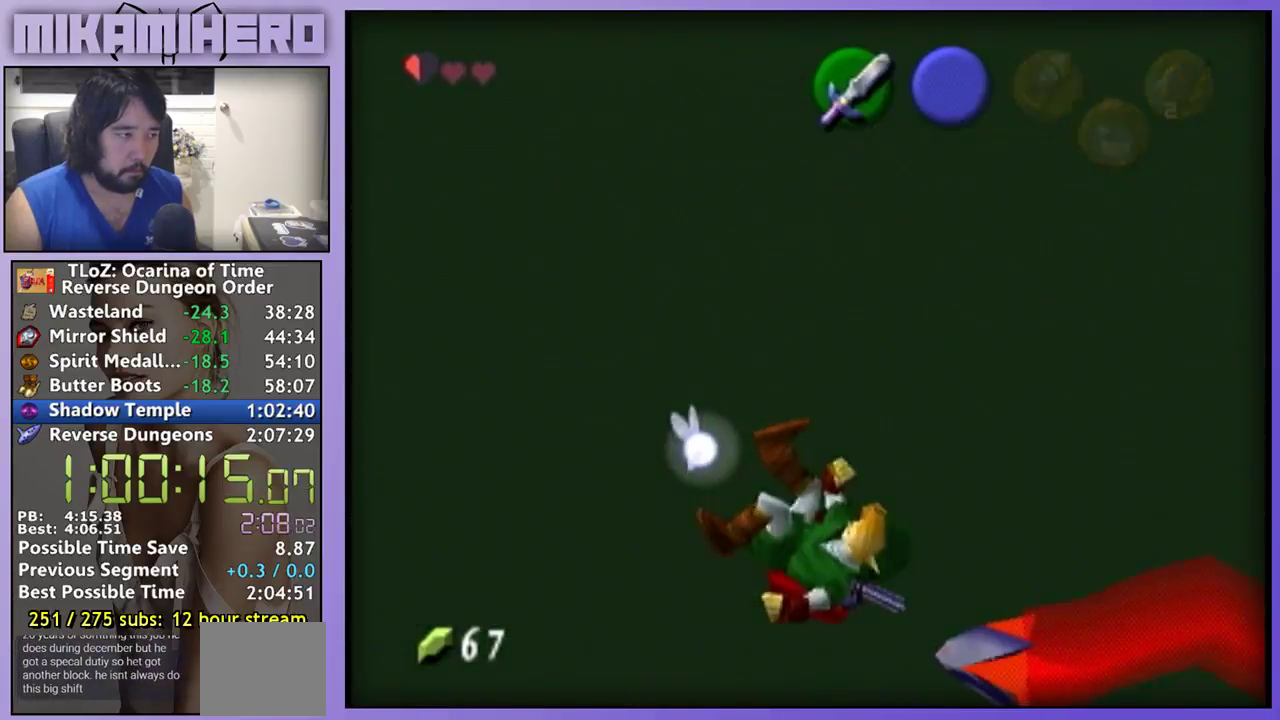
{"buttons": [], "left_stick": "center", "right_stick": "center", "events": [[300, "left_stick", "center"]]}
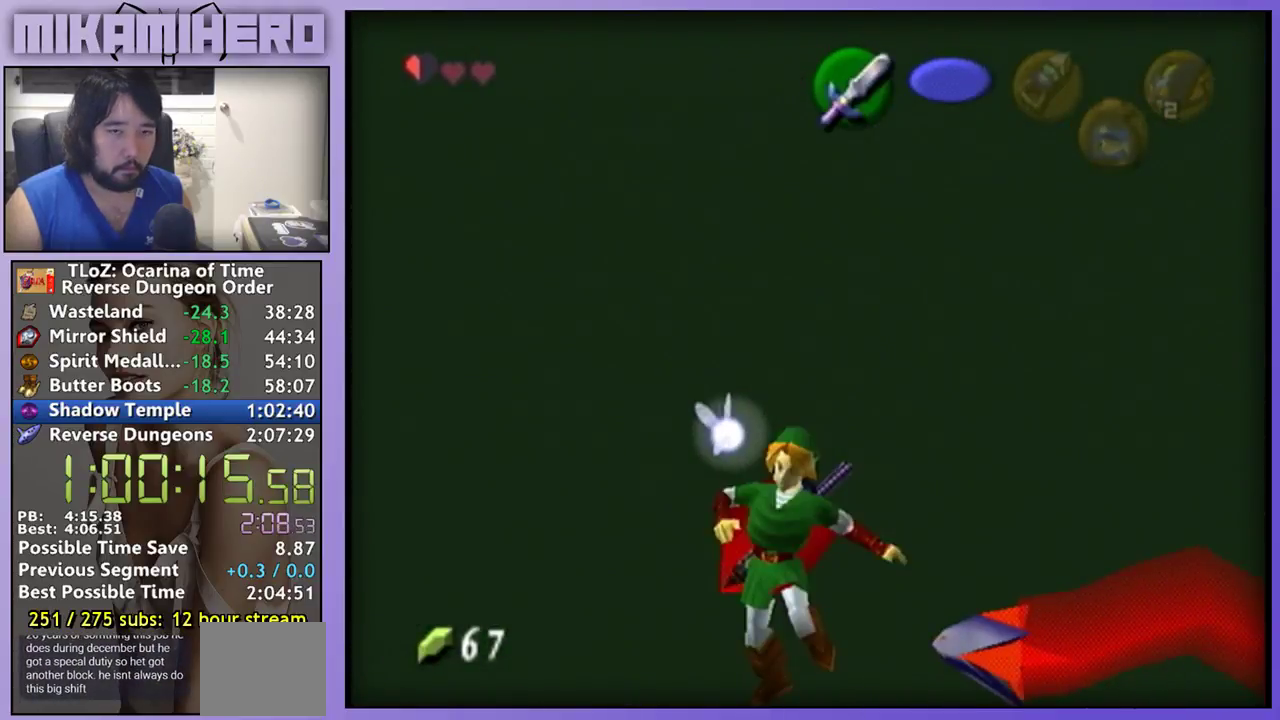
{"buttons": [], "left_stick": "center", "right_stick": "center", "events": []}
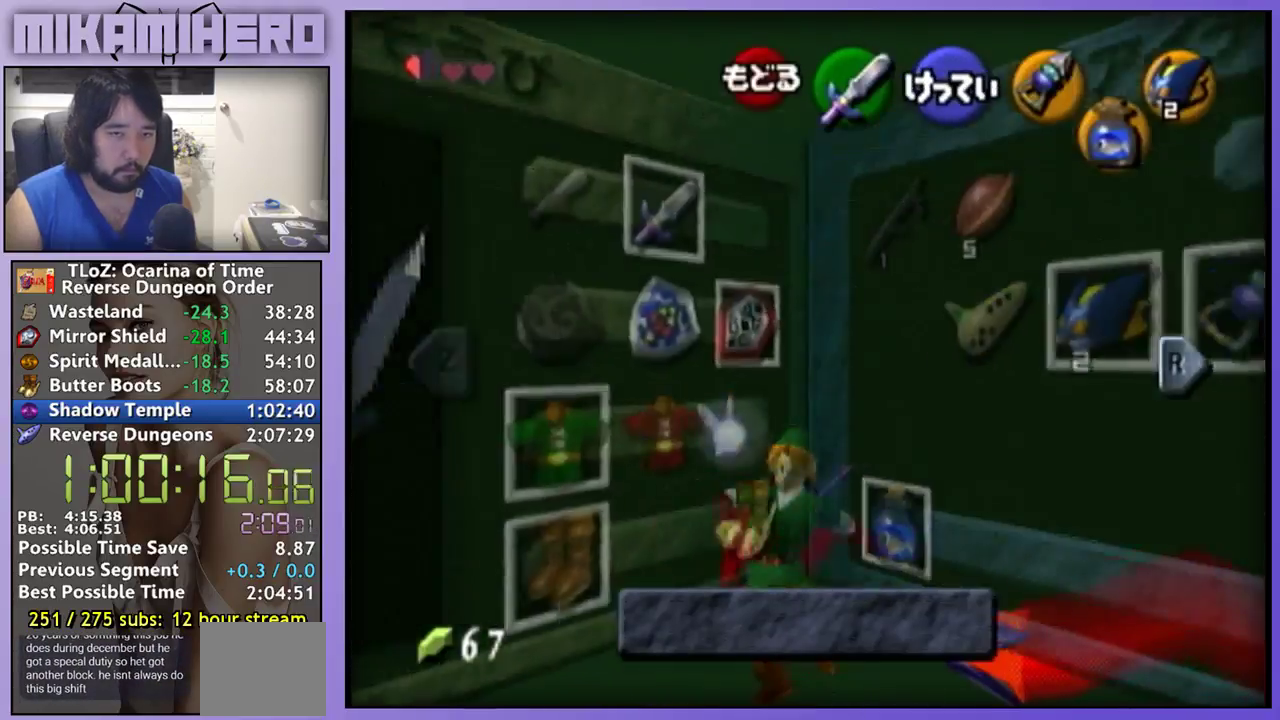
{"buttons": [], "left_stick": "center", "right_stick": "center", "events": [[133, "START", "down"], [200, "START", "up"]]}
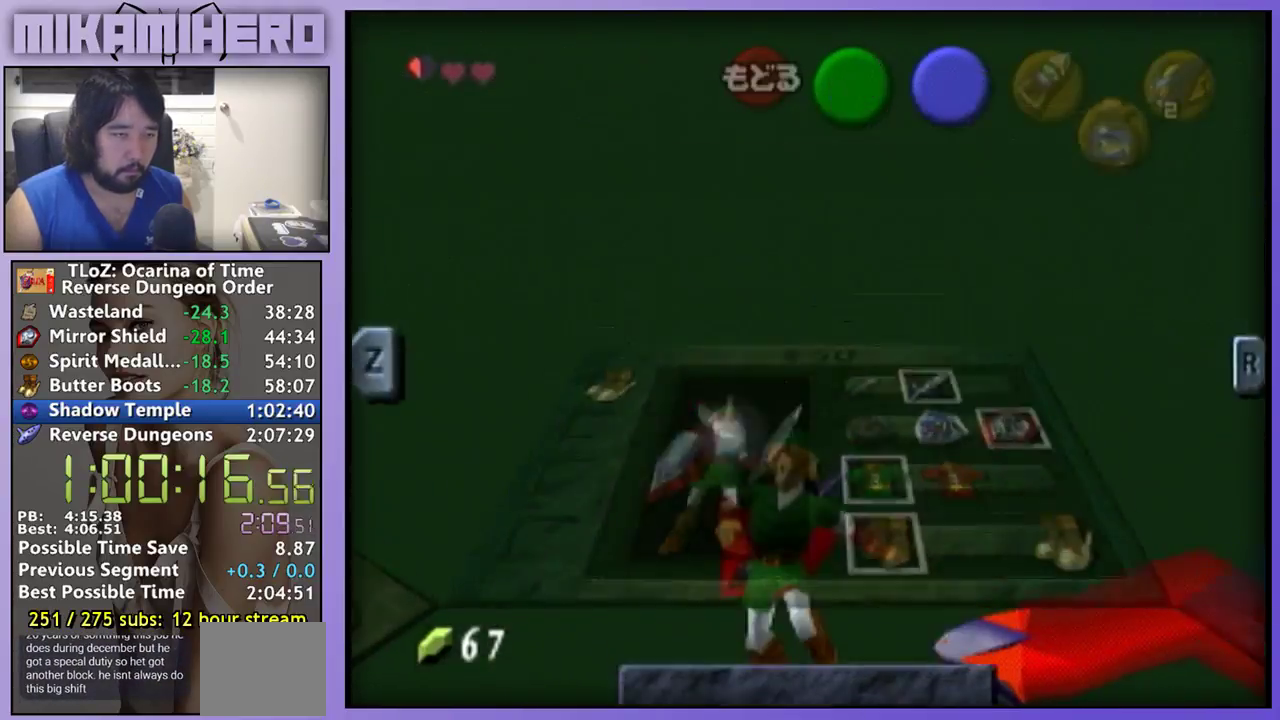
{"buttons": [], "left_stick": "center", "right_stick": "center", "events": []}
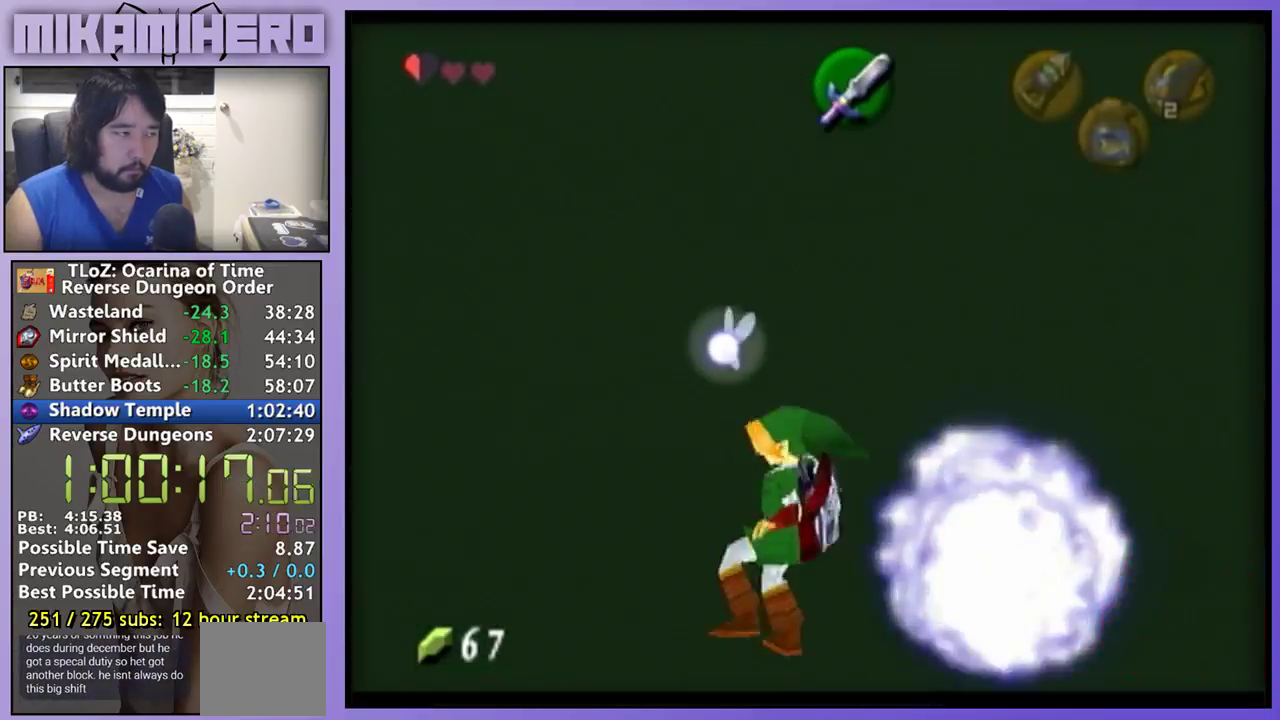
{"buttons": [], "left_stick": "center", "right_stick": "center", "events": []}
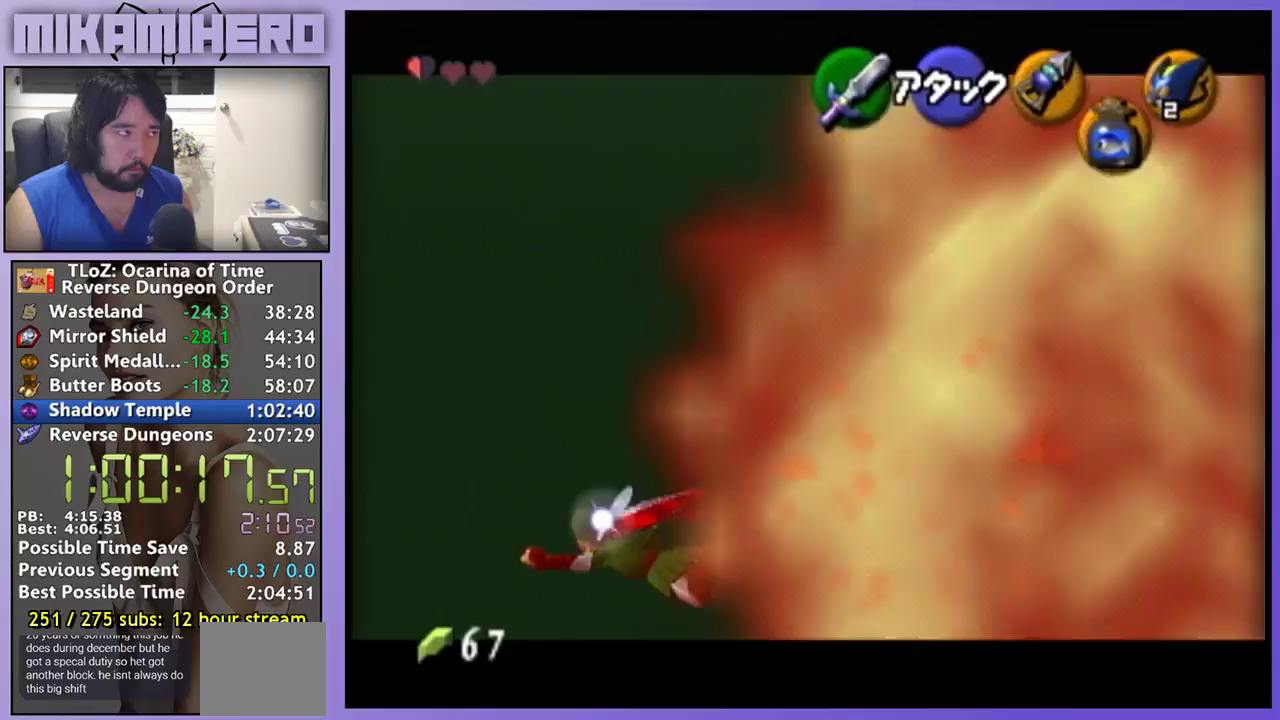
{"buttons": [], "left_stick": "center", "right_stick": "center", "events": []}